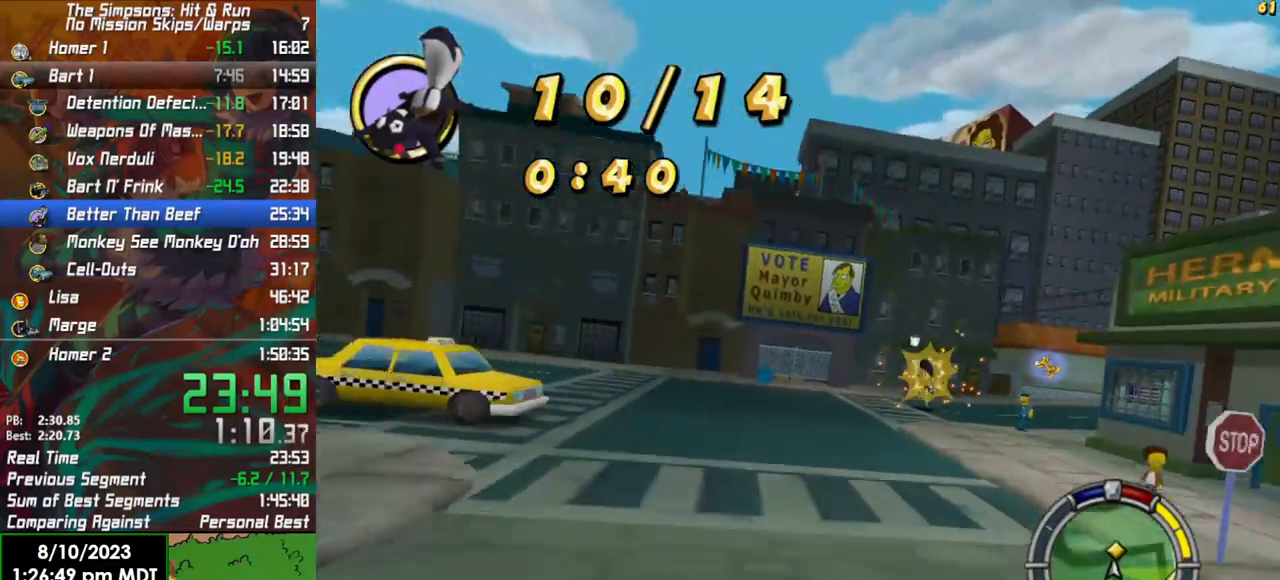
Gameplay with a controller (Xbox layout); each line is a JSON object with the inputs held at the frame after it. "events" lists button and stick changes between this image and that frame as [ms after this image, input, new state], when the widget could be followed in between.
{"buttons": ["R2"], "left_stick": "right", "right_stick": "center", "events": [[333, "left_stick", "center"], [417, "left_stick", "right"]]}
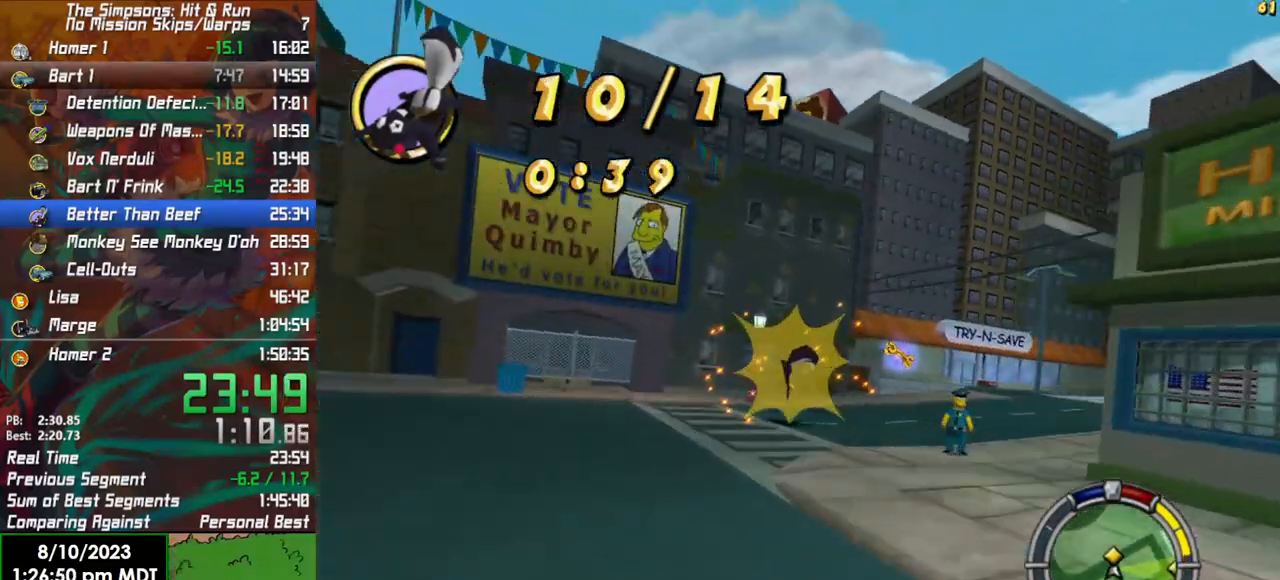
{"buttons": ["R2"], "left_stick": "right", "right_stick": "center", "events": []}
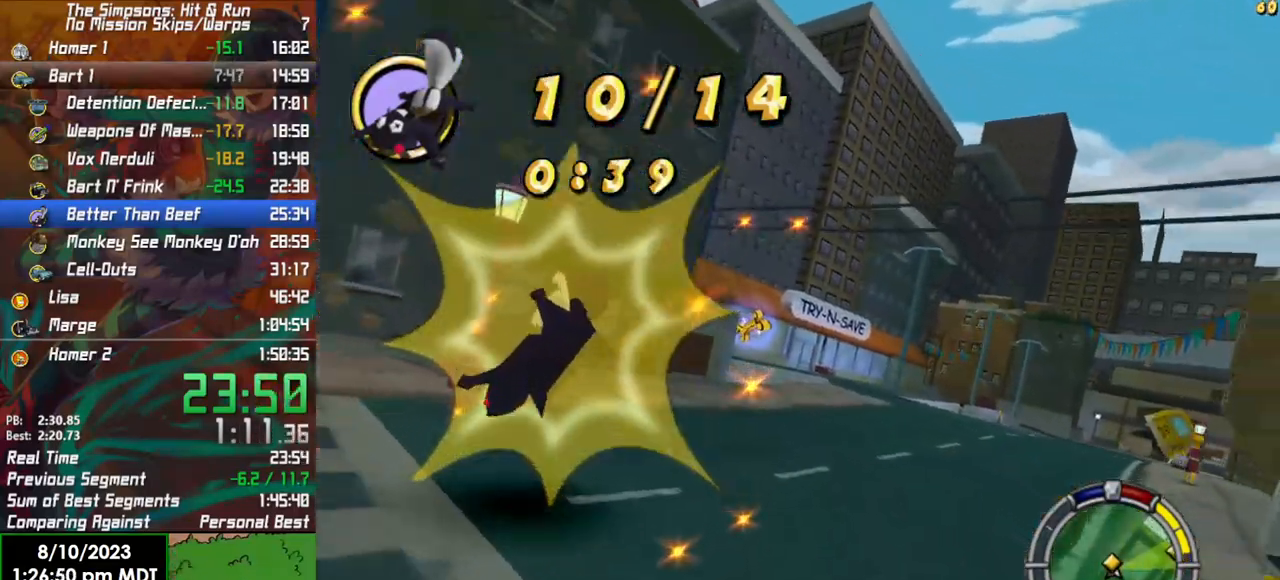
{"buttons": ["R2"], "left_stick": "right", "right_stick": "center", "events": [[150, "left_stick", "center"], [267, "left_stick", "right"]]}
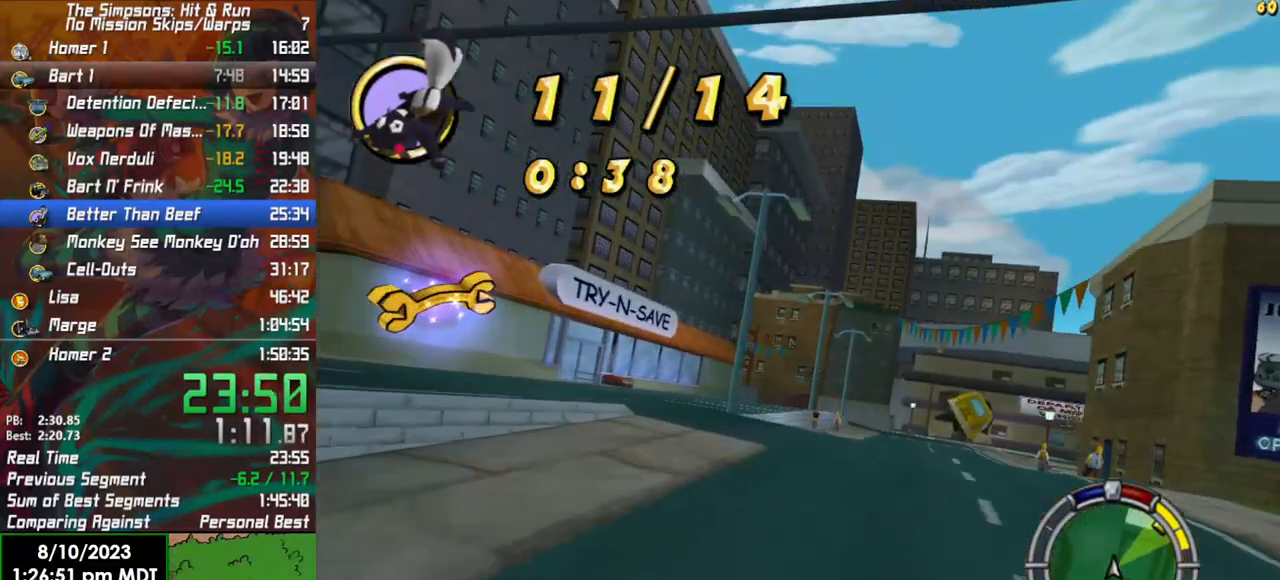
{"buttons": ["R2"], "left_stick": "center", "right_stick": "center", "events": [[200, "left_stick", "center"]]}
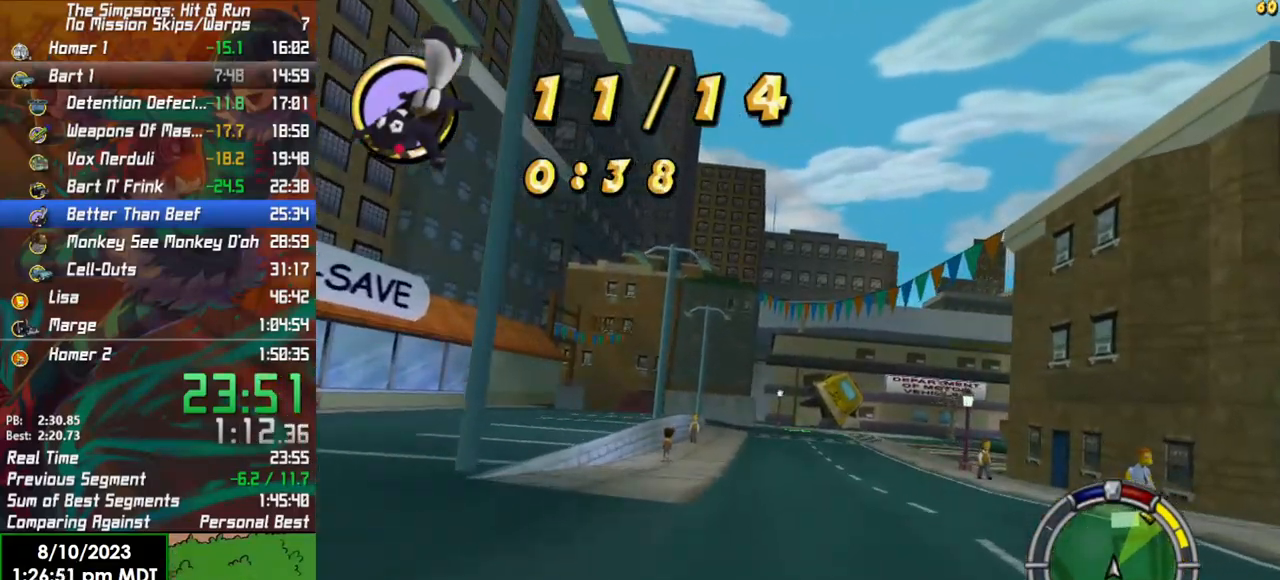
{"buttons": ["R2"], "left_stick": "center", "right_stick": "center", "events": [[50, "left_stick", "right"], [350, "left_stick", "center"]]}
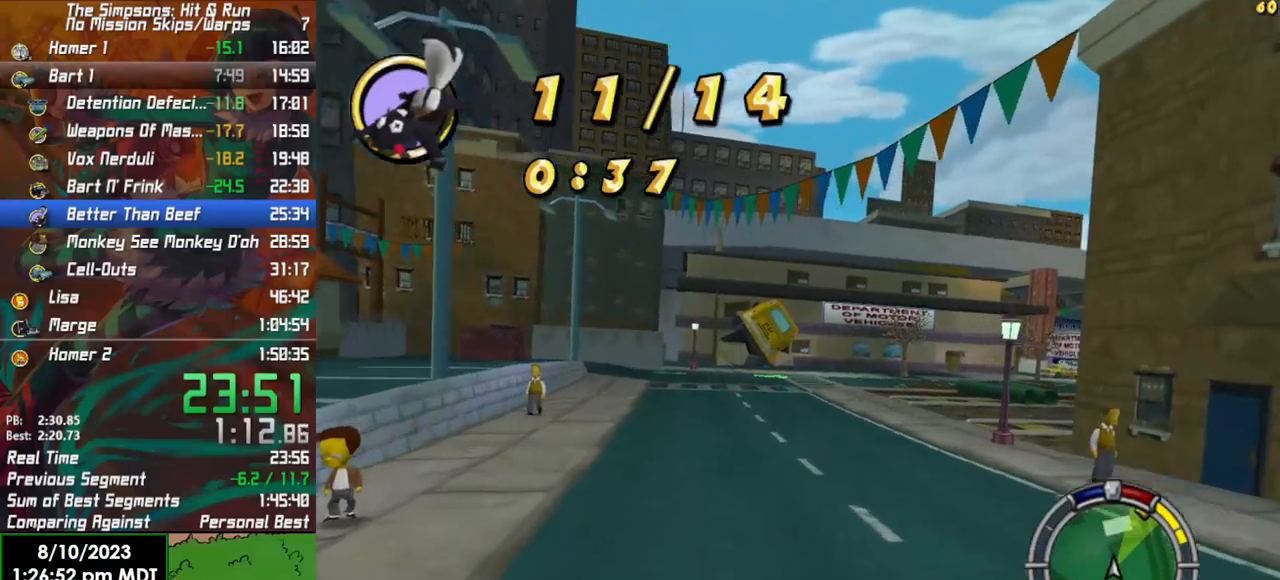
{"buttons": ["R2"], "left_stick": "center", "right_stick": "center", "events": [[17, "left_stick", "right"], [400, "left_stick", "center"]]}
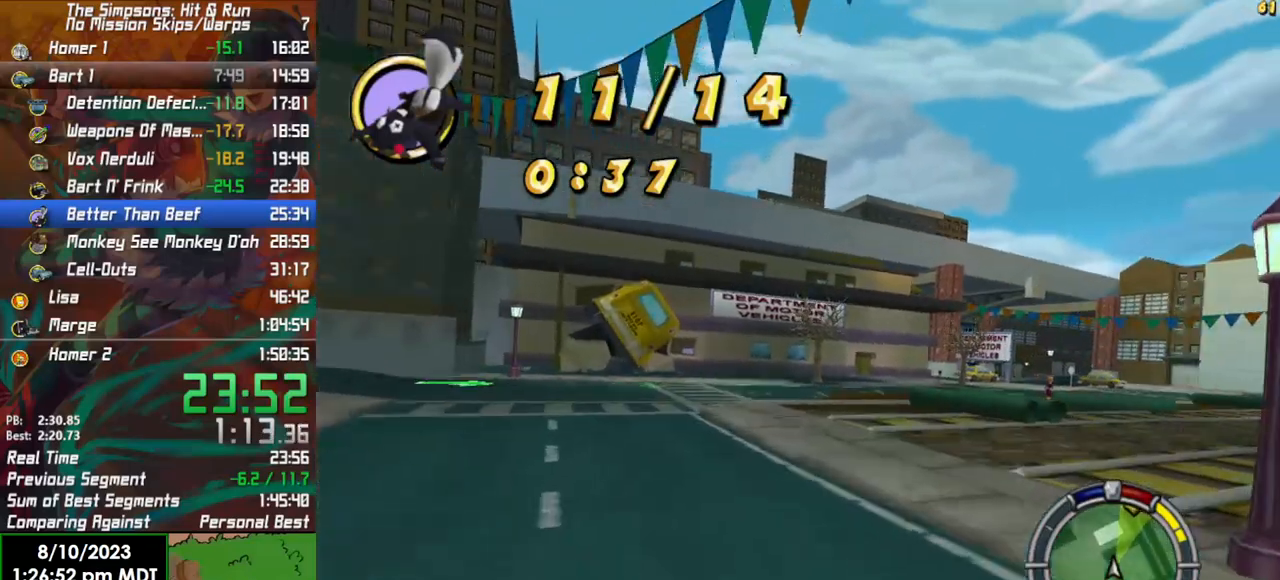
{"buttons": ["R2"], "left_stick": "right", "right_stick": "center", "events": [[50, "left_stick", "right"]]}
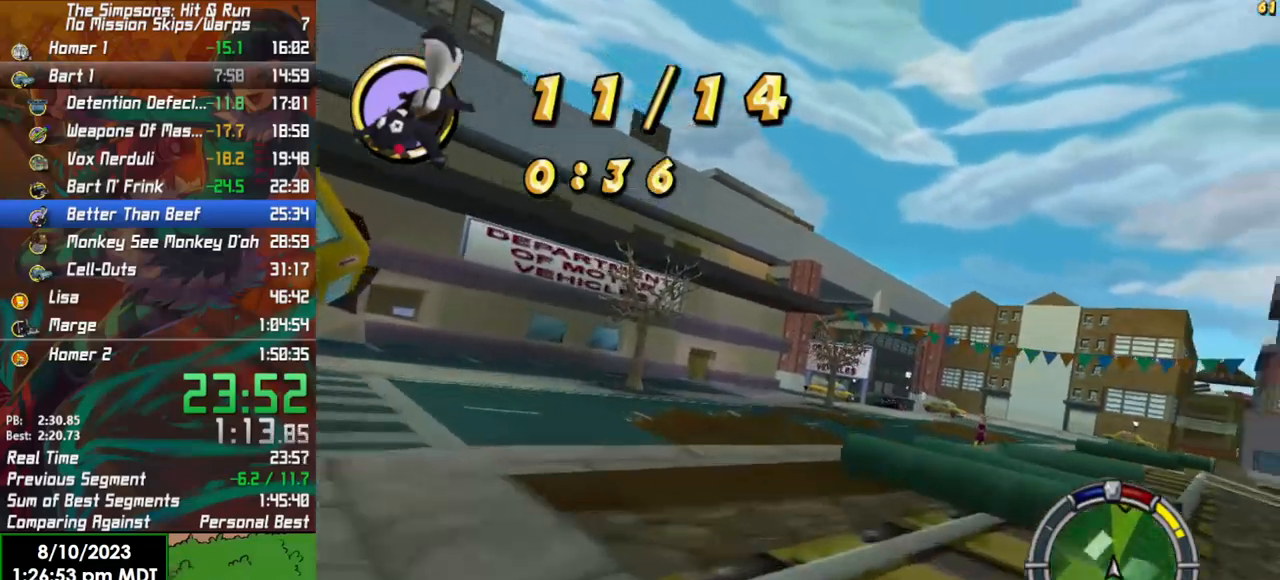
{"buttons": ["R2"], "left_stick": "center", "right_stick": "center", "events": [[17, "left_stick", "center"], [167, "left_stick", "right"], [350, "left_stick", "center"]]}
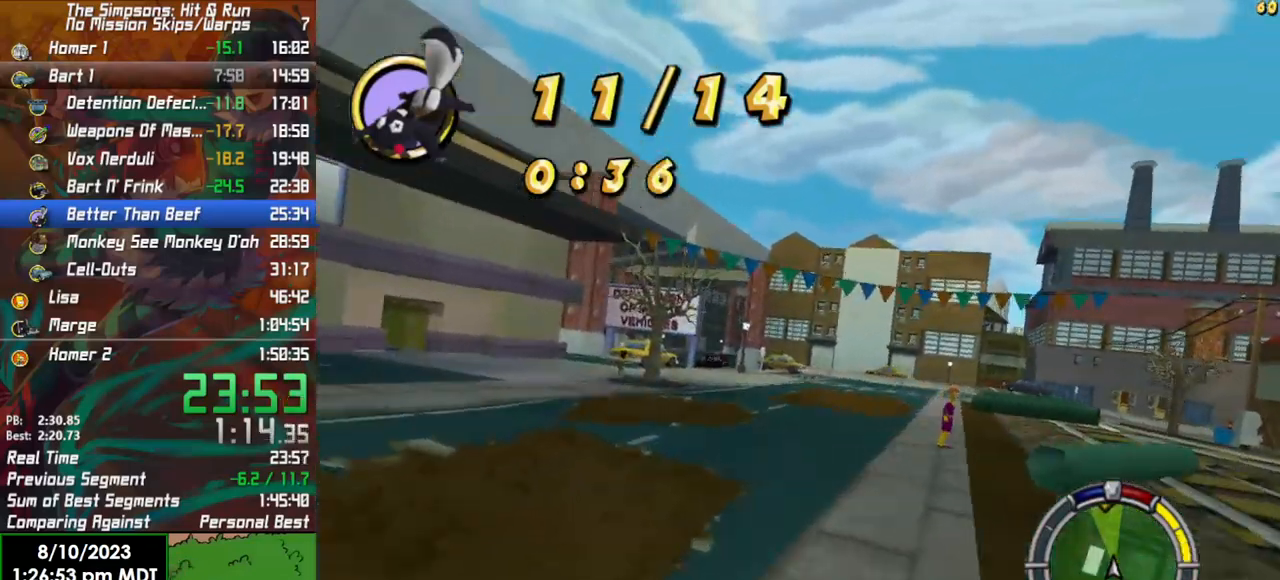
{"buttons": ["R2"], "left_stick": "center", "right_stick": "center", "events": [[50, "left_stick", "left"], [167, "left_stick", "center"], [383, "left_stick", "right"], [483, "left_stick", "center"]]}
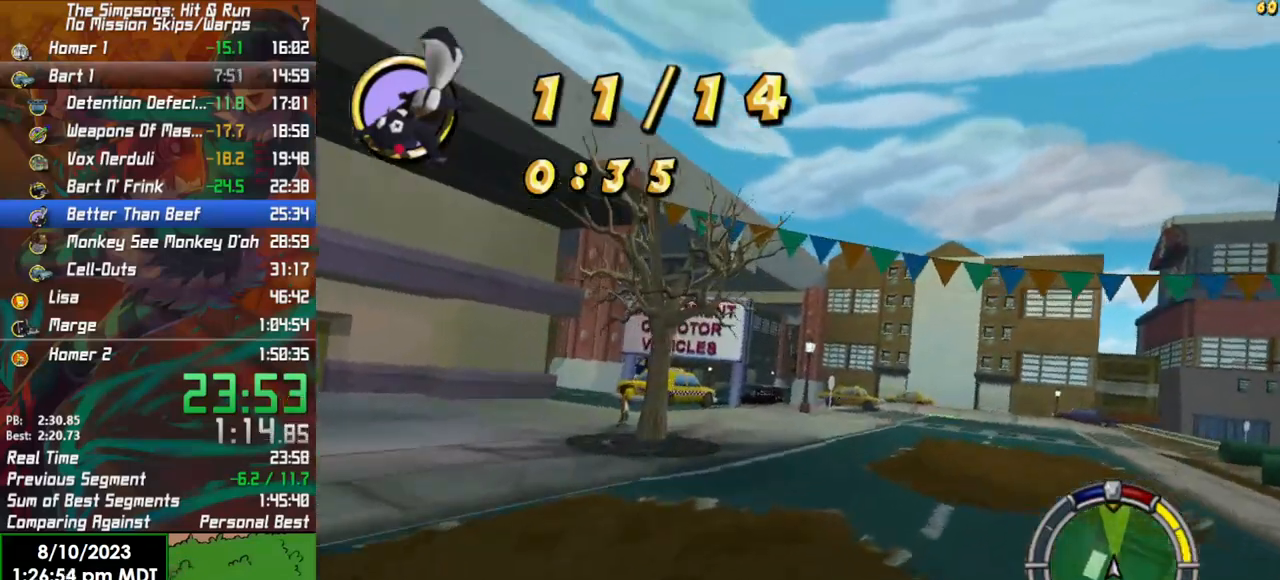
{"buttons": ["R2"], "left_stick": "right", "right_stick": "center", "events": [[133, "left_stick", "right"]]}
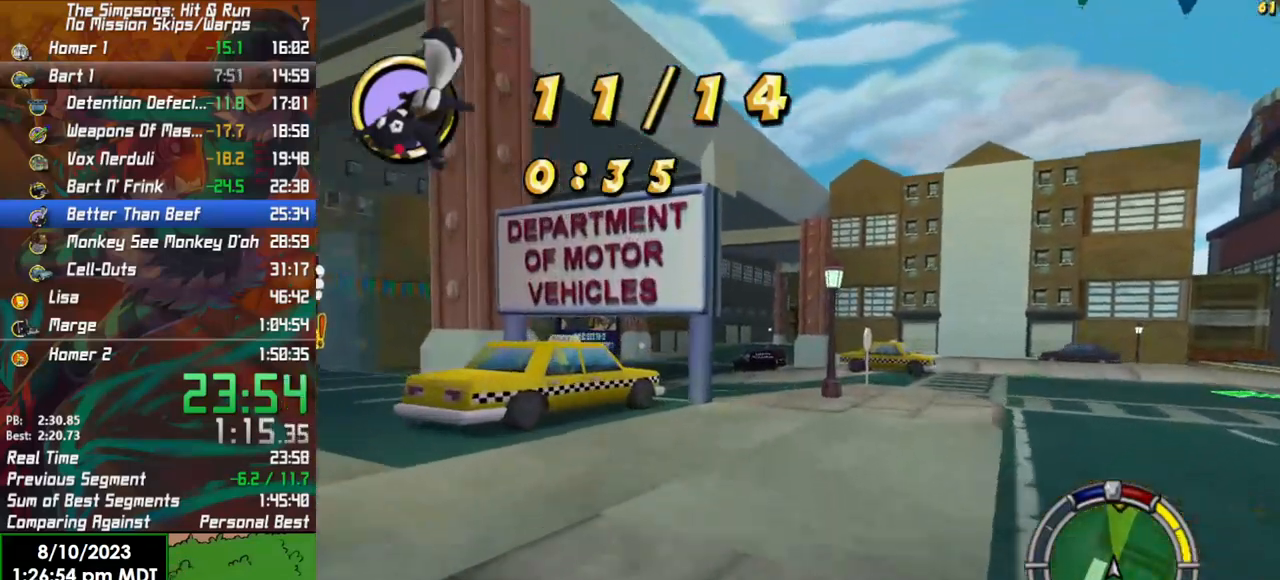
{"buttons": ["R2"], "left_stick": "center", "right_stick": "center", "events": [[100, "left_stick", "left"], [433, "left_stick", "center"]]}
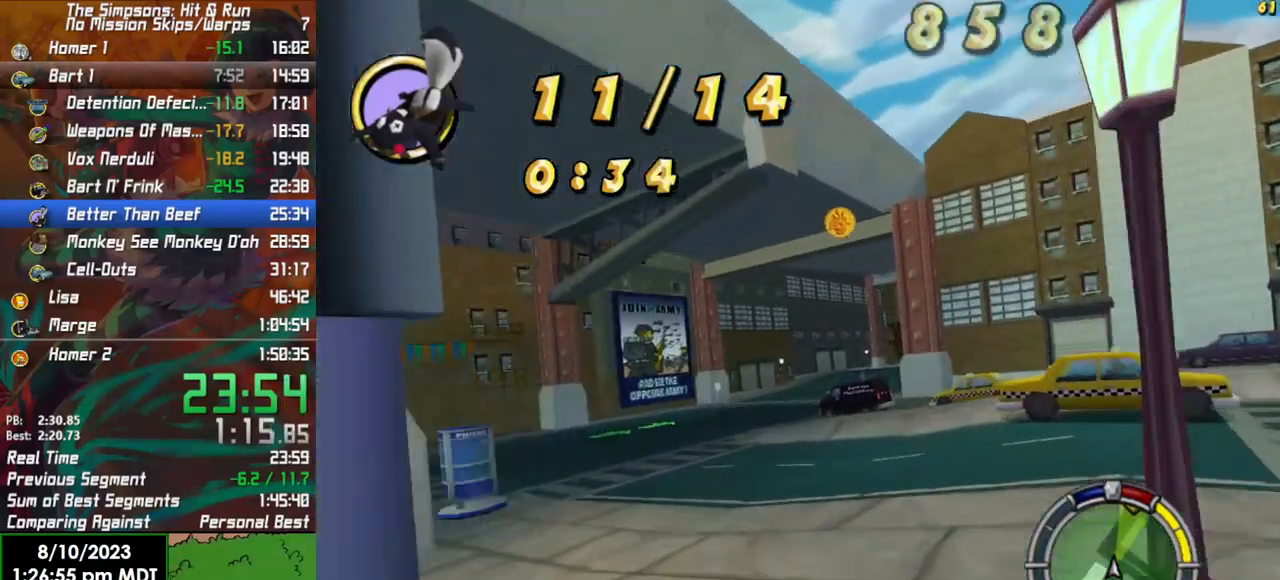
{"buttons": ["R2"], "left_stick": "right", "right_stick": "center", "events": [[167, "left_stick", "left"], [300, "left_stick", "center"], [500, "left_stick", "right"]]}
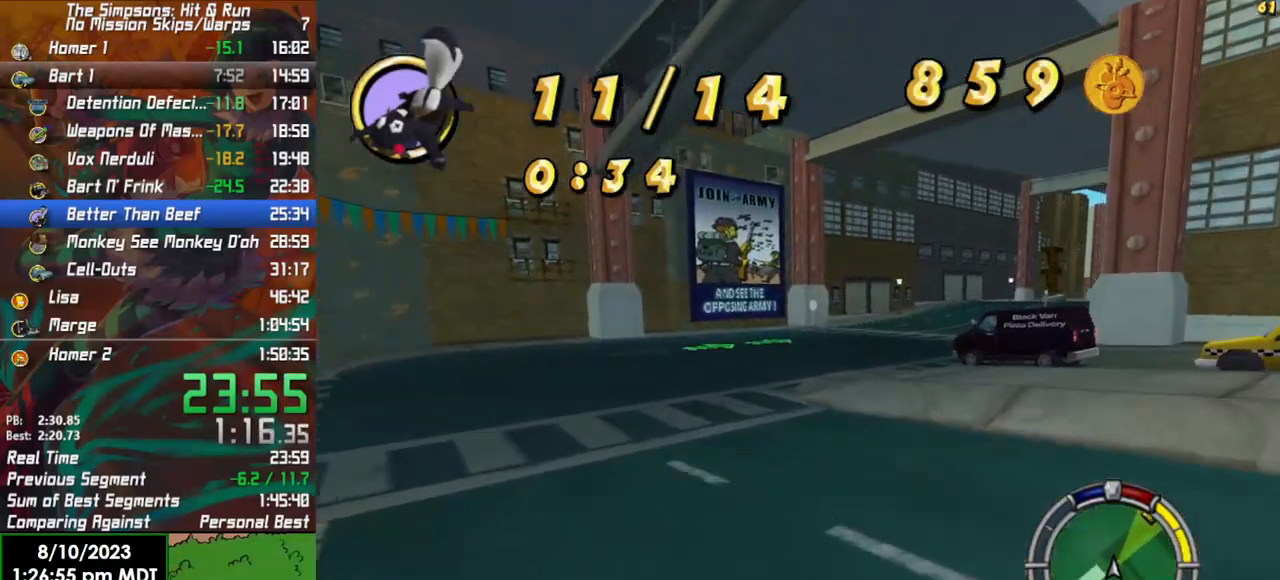
{"buttons": ["R2"], "left_stick": "center", "right_stick": "center", "events": [[500, "left_stick", "center"]]}
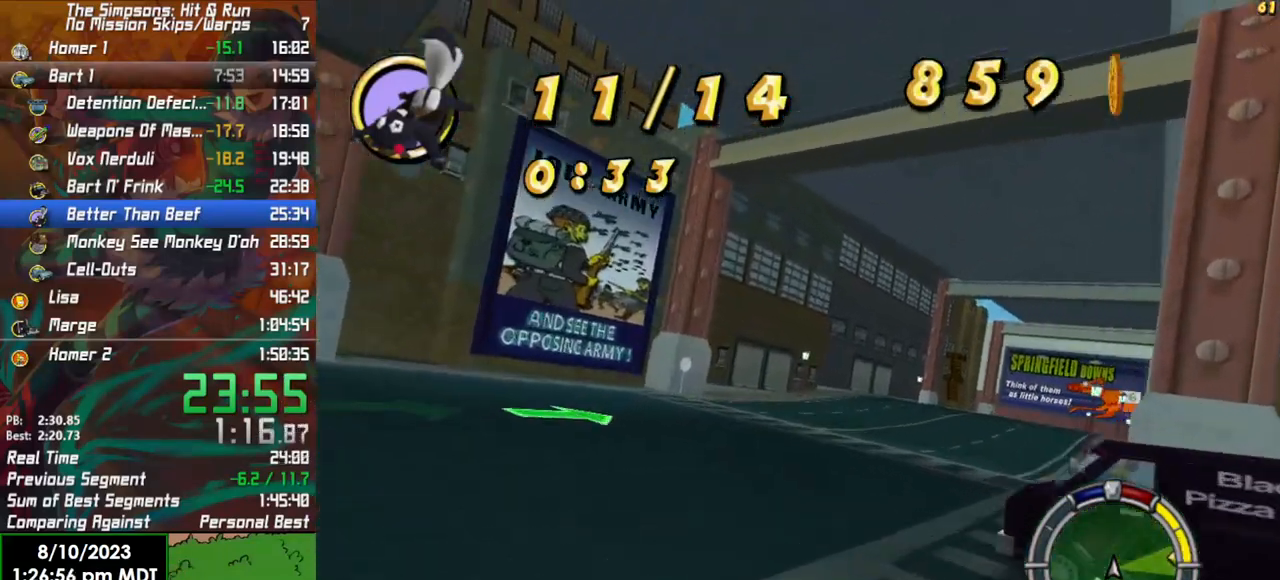
{"buttons": ["R2"], "left_stick": "center", "right_stick": "center", "events": [[183, "left_stick", "right"], [417, "left_stick", "center"]]}
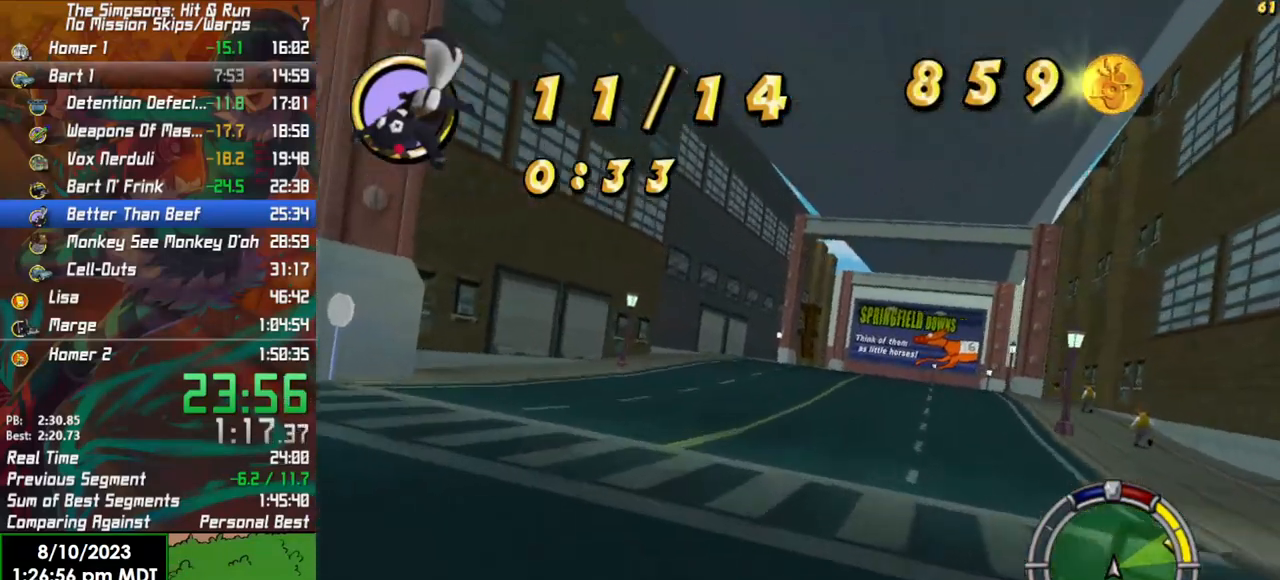
{"buttons": ["R2"], "left_stick": "center", "right_stick": "center", "events": [[233, "left_stick", "right"], [483, "left_stick", "center"]]}
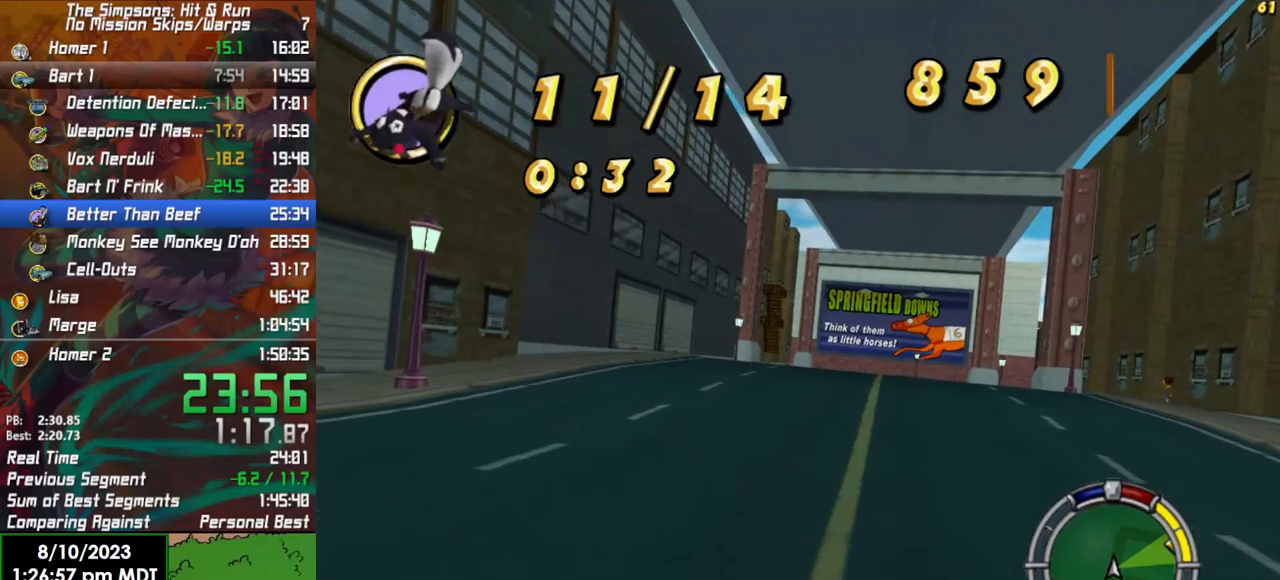
{"buttons": ["R2"], "left_stick": "center", "right_stick": "center", "events": [[150, "left_stick", "right"], [367, "left_stick", "center"]]}
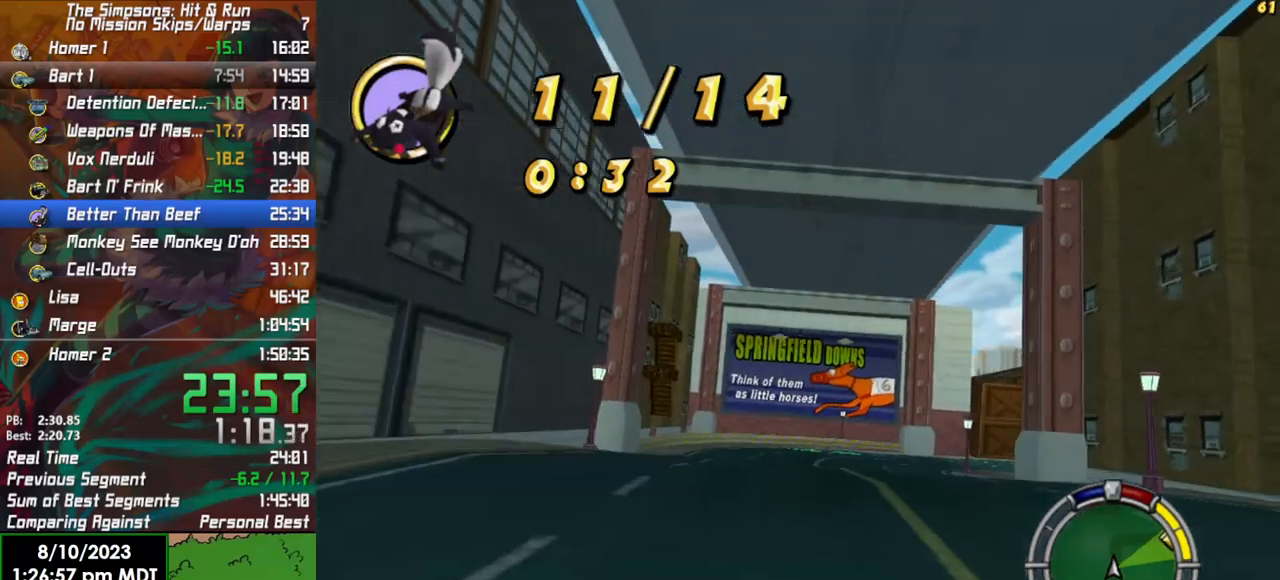
{"buttons": ["R2"], "left_stick": "right", "right_stick": "center", "events": [[67, "left_stick", "right"], [233, "left_stick", "center"], [383, "left_stick", "right"]]}
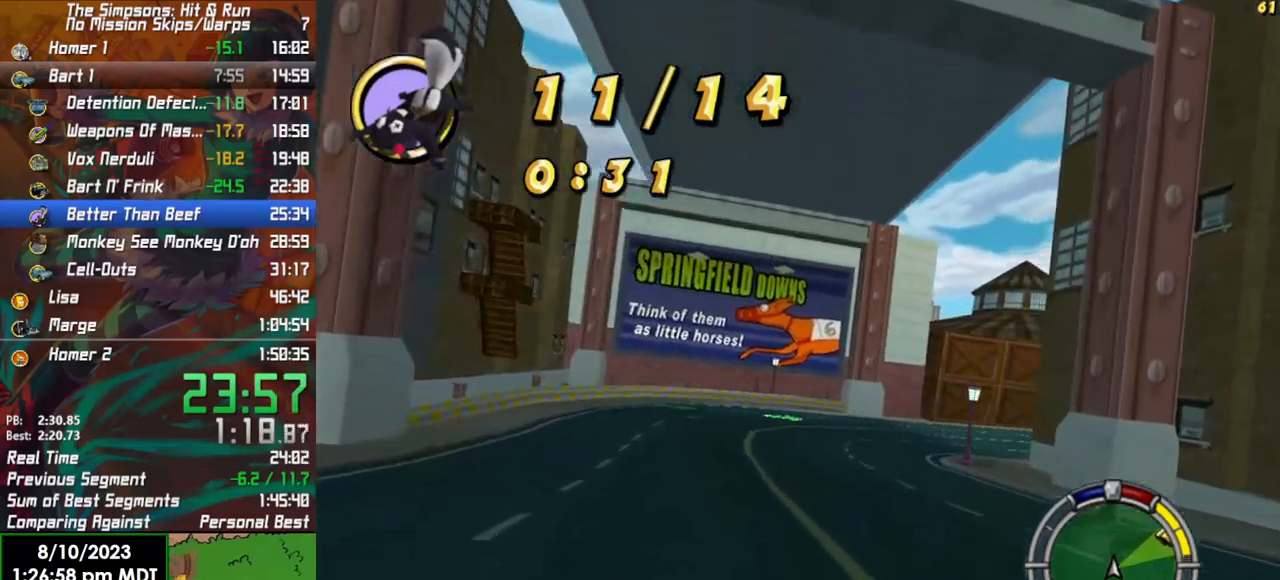
{"buttons": ["R2"], "left_stick": "right", "right_stick": "center", "events": []}
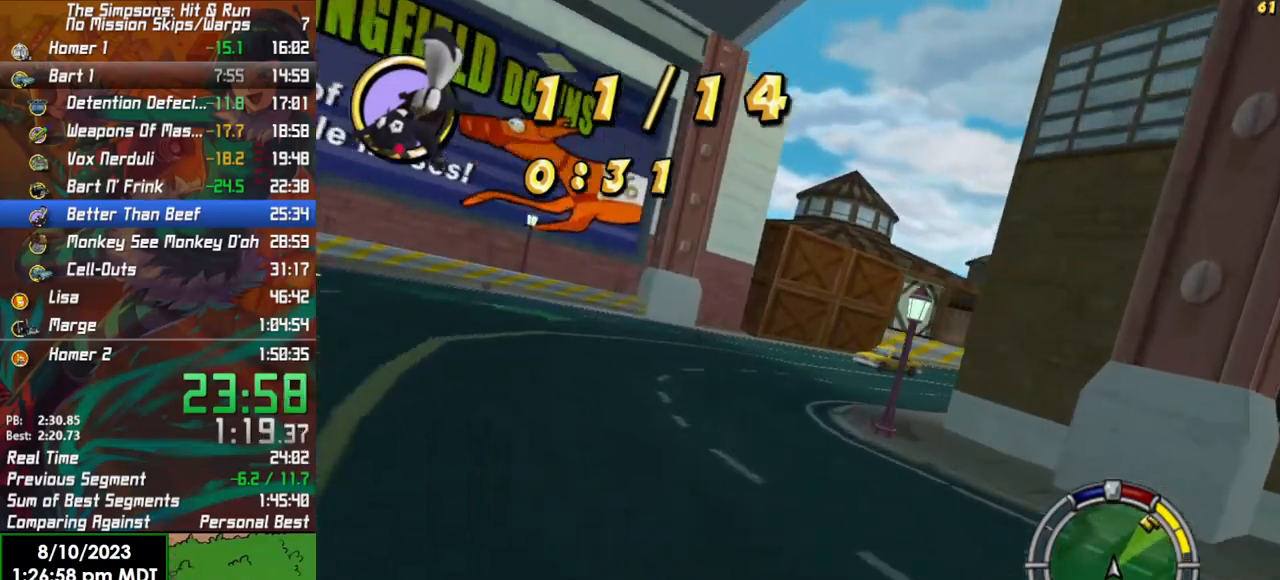
{"buttons": ["R2"], "left_stick": "right", "right_stick": "center", "events": []}
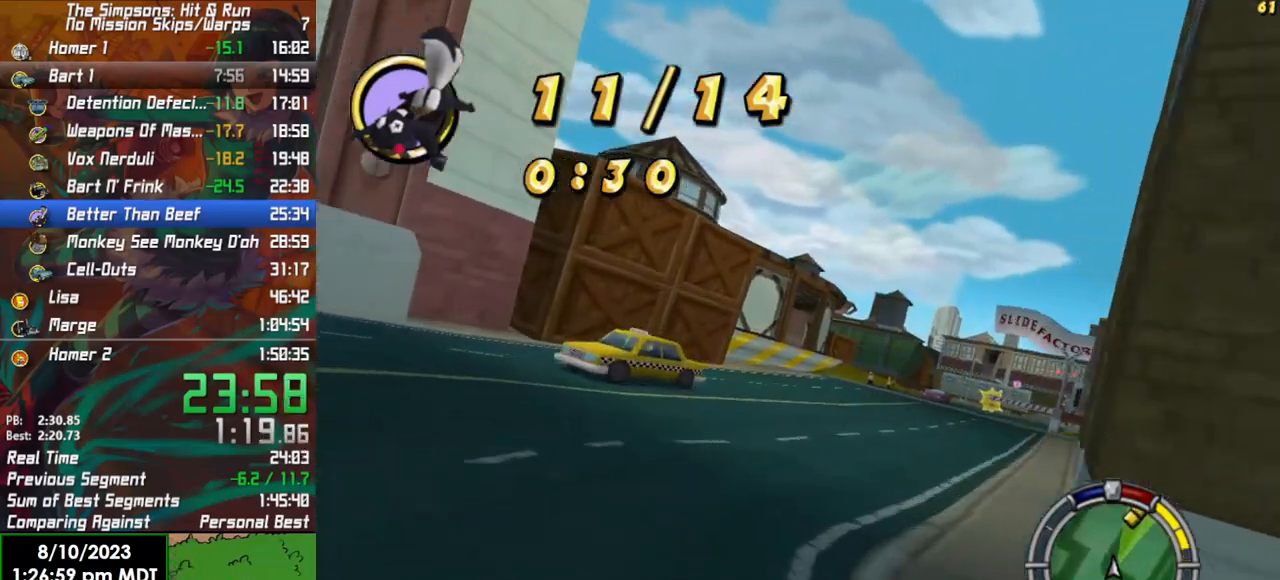
{"buttons": ["R2"], "left_stick": "center", "right_stick": "down", "events": [[383, "right_stick", "down"], [450, "left_stick", "center"]]}
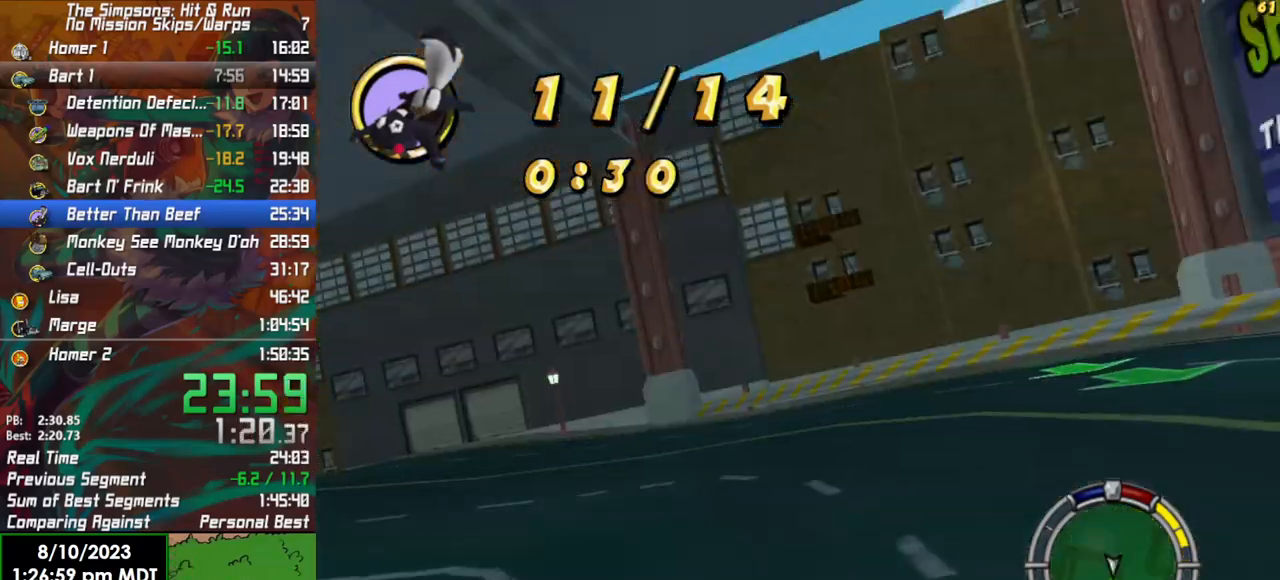
{"buttons": ["R2"], "left_stick": "center", "right_stick": "center", "events": [[100, "right_stick", "center"], [133, "left_stick", "right"], [267, "left_stick", "center"]]}
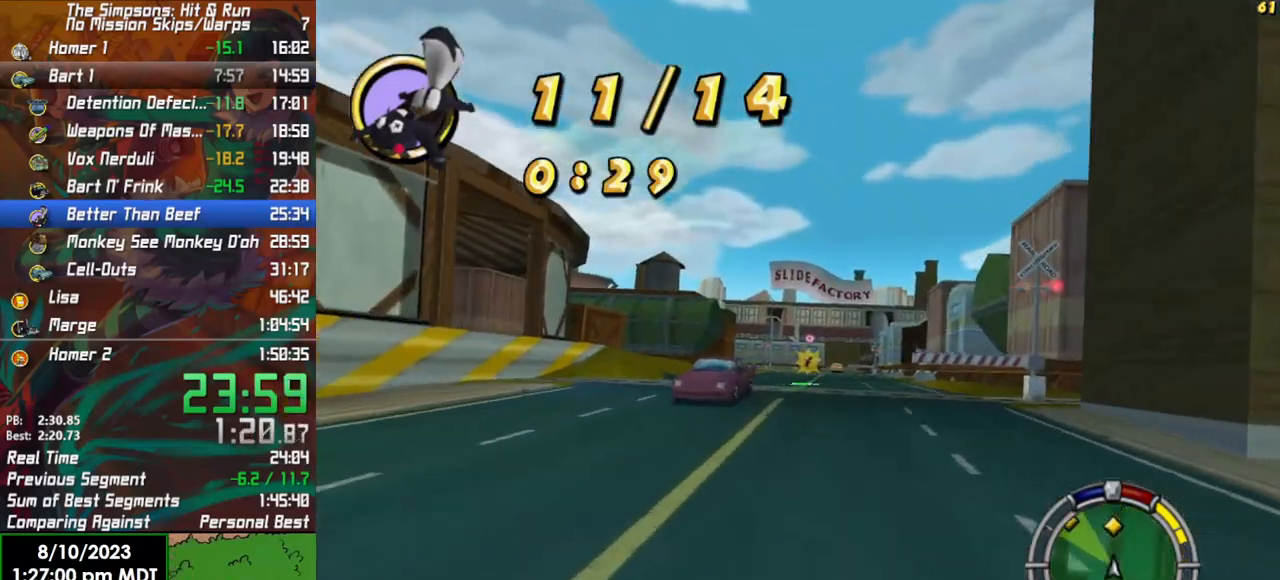
{"buttons": ["R2"], "left_stick": "center", "right_stick": "center", "events": [[83, "left_stick", "right"], [233, "left_stick", "center"]]}
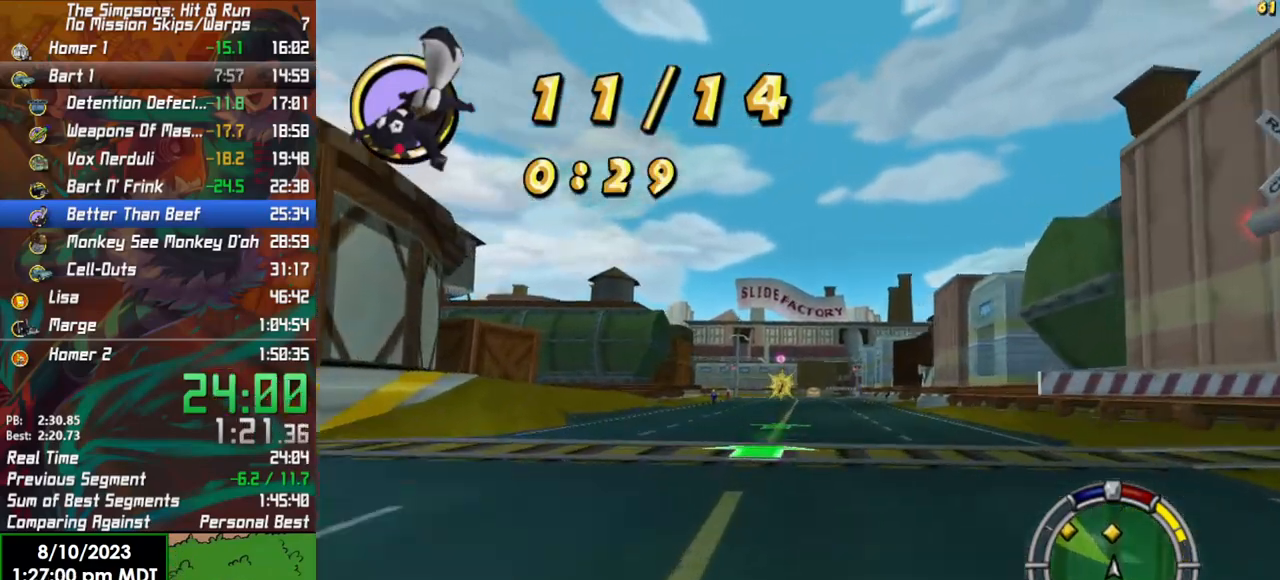
{"buttons": ["R2"], "left_stick": "center", "right_stick": "center", "events": []}
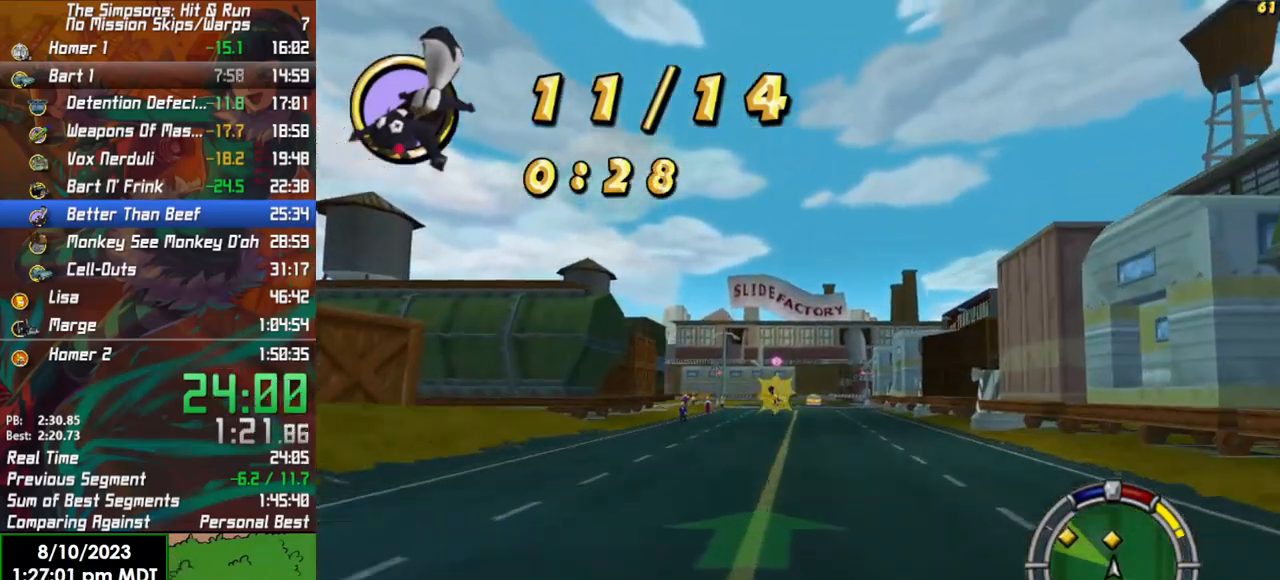
{"buttons": ["R2"], "left_stick": "center", "right_stick": "down", "events": [[117, "right_stick", "down"]]}
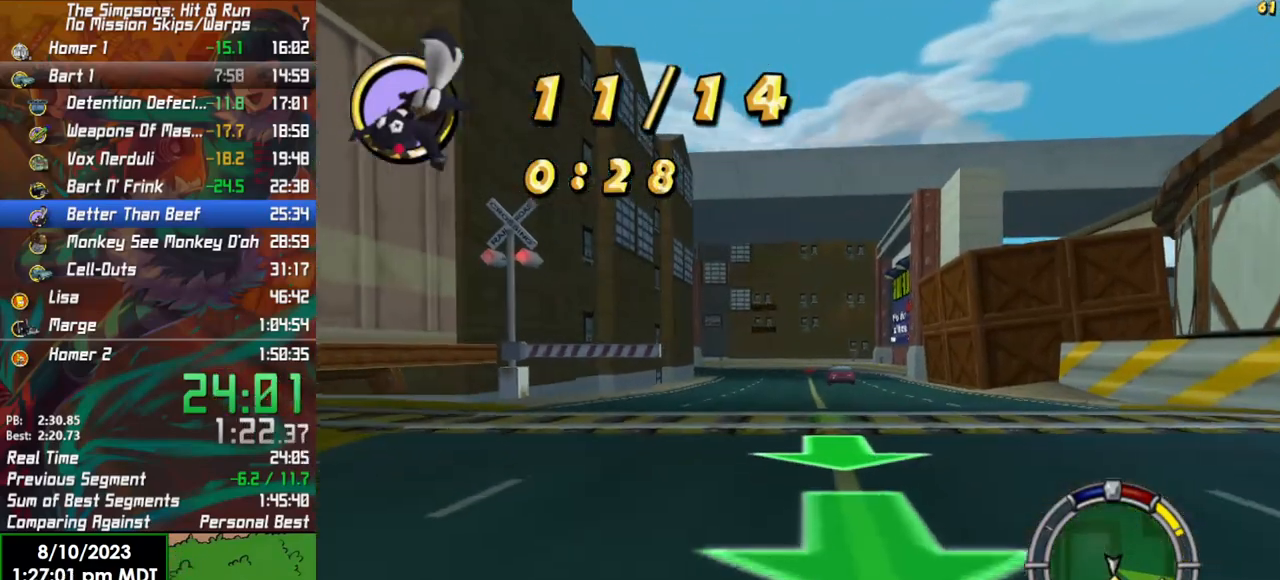
{"buttons": ["R2"], "left_stick": "left", "right_stick": "center", "events": [[100, "right_stick", "center"], [267, "left_stick", "left"]]}
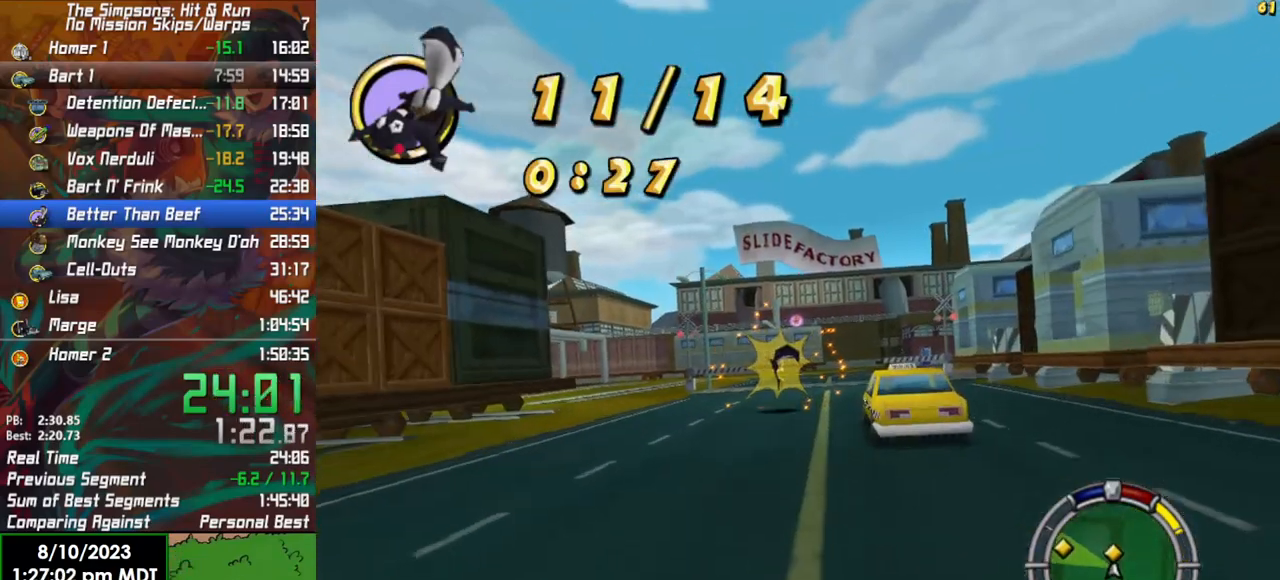
{"buttons": ["R2"], "left_stick": "left", "right_stick": "center", "events": [[67, "left_stick", "center"], [267, "left_stick", "left"]]}
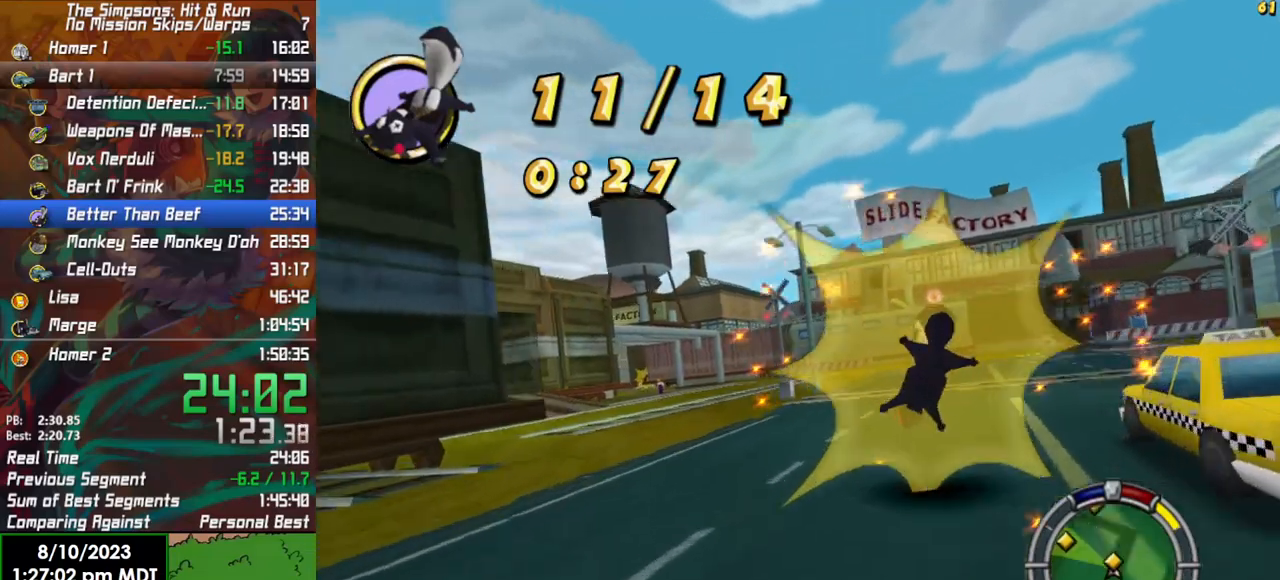
{"buttons": ["R2"], "left_stick": "center", "right_stick": "center", "events": [[50, "left_stick", "center"]]}
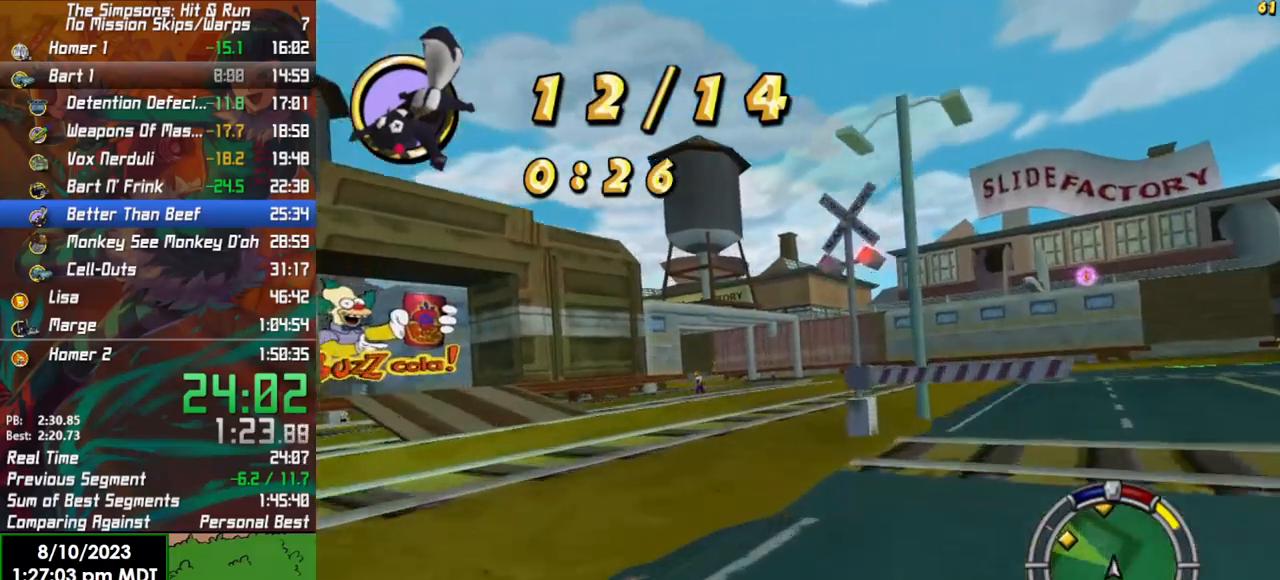
{"buttons": ["R2"], "left_stick": "center", "right_stick": "center", "events": []}
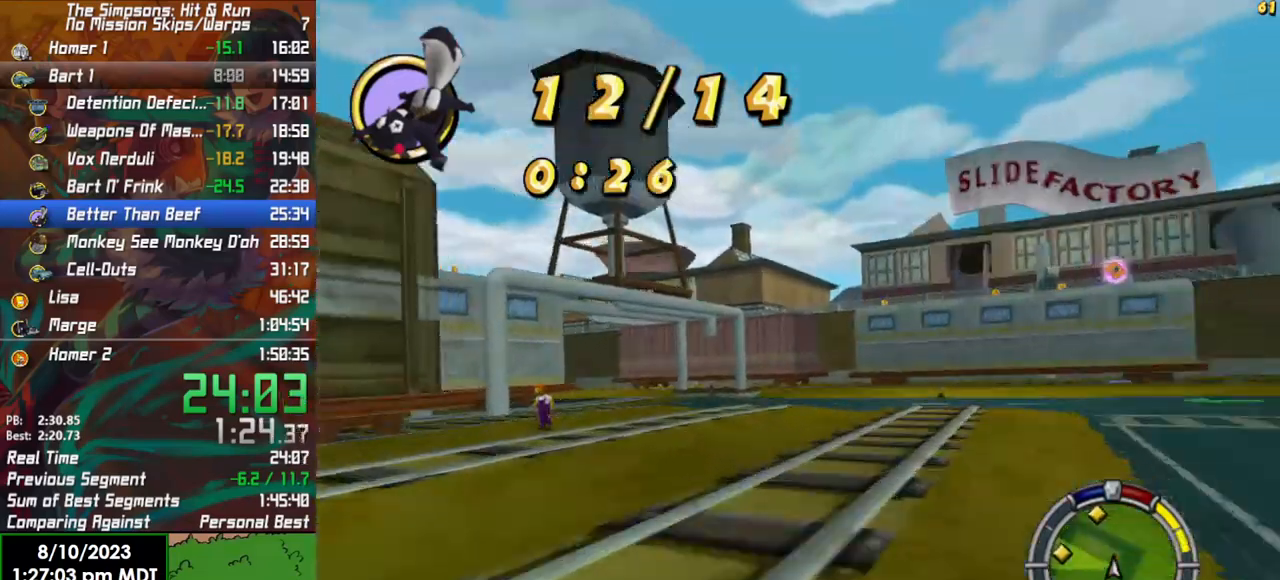
{"buttons": ["R2"], "left_stick": "center", "right_stick": "center", "events": [[183, "left_stick", "left"], [450, "left_stick", "center"]]}